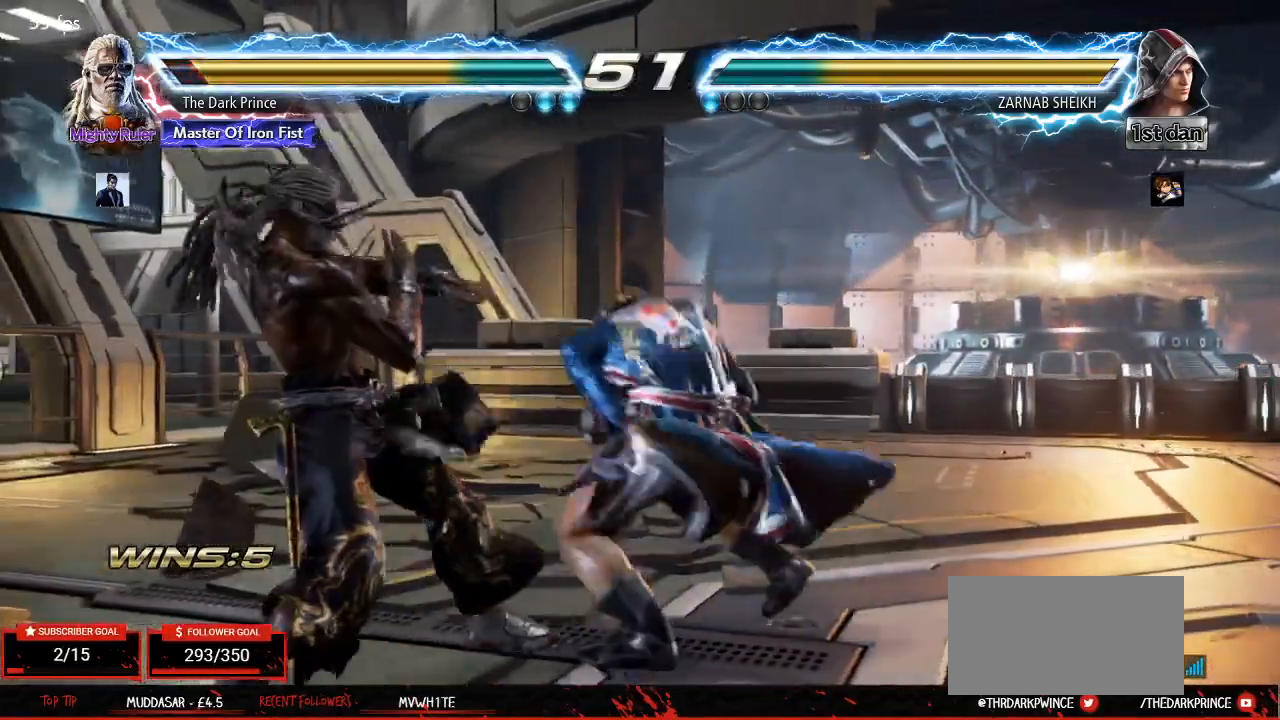
Gameplay with a controller (arcade stick); each line is a JSON object with the inputs held at the frame after it. "events" lists button and stick changes between this image and that frame as [ms after this image, input, new state], when the widget could be followed in between. Not read: L3 R3.
{"buttons": [], "left_stick": "center", "events": [[200, "left_stick", "center"], [250, "TRIANGLE", "down"], [317, "TRIANGLE", "up"], [383, "TRIANGLE", "down"], [450, "TRIANGLE", "up"]]}
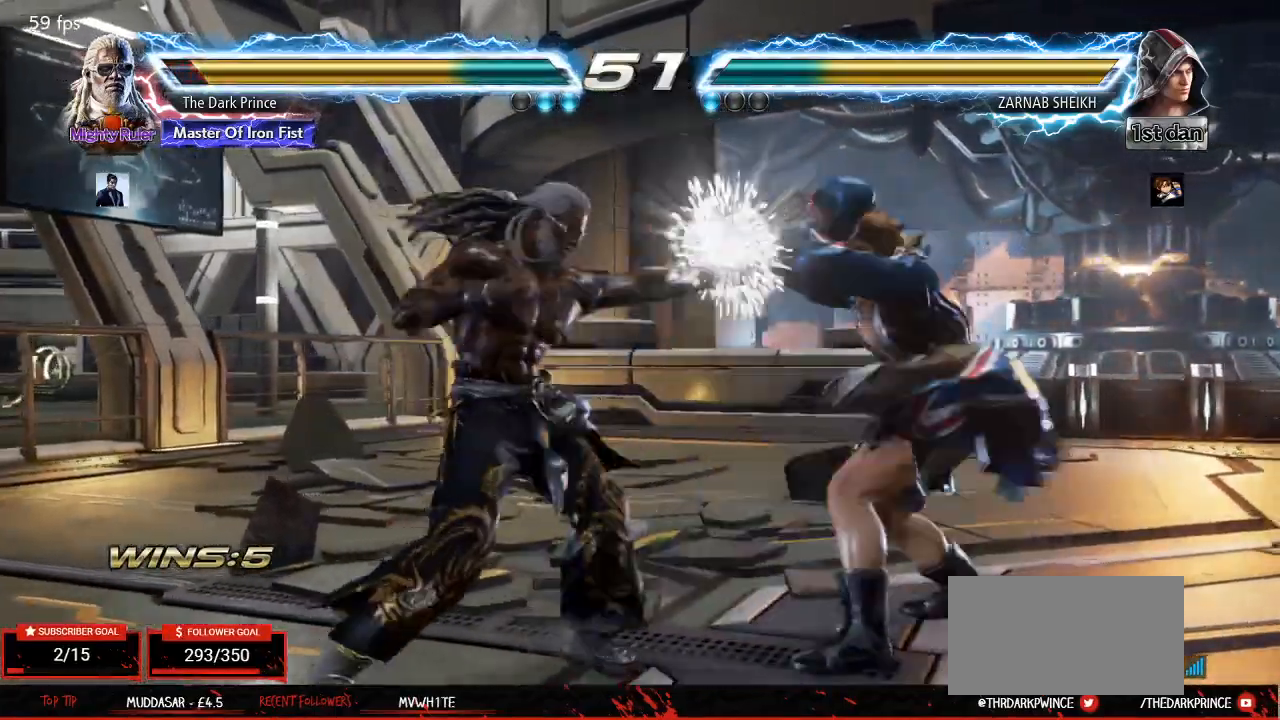
{"buttons": [], "left_stick": "center", "events": []}
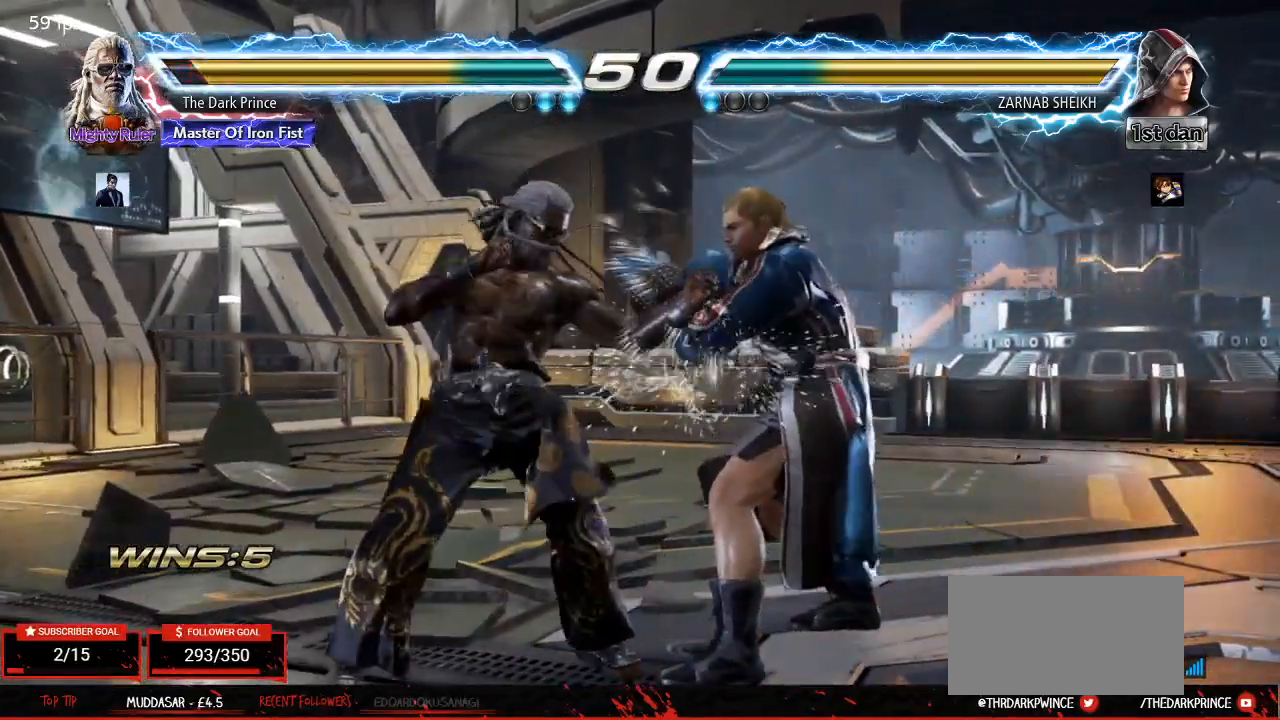
{"buttons": [], "left_stick": "center", "events": [[33, "left_stick", "left"], [117, "left_stick", "down-left"], [333, "left_stick", "center"], [367, "R1", "down"], [433, "R1", "up"]]}
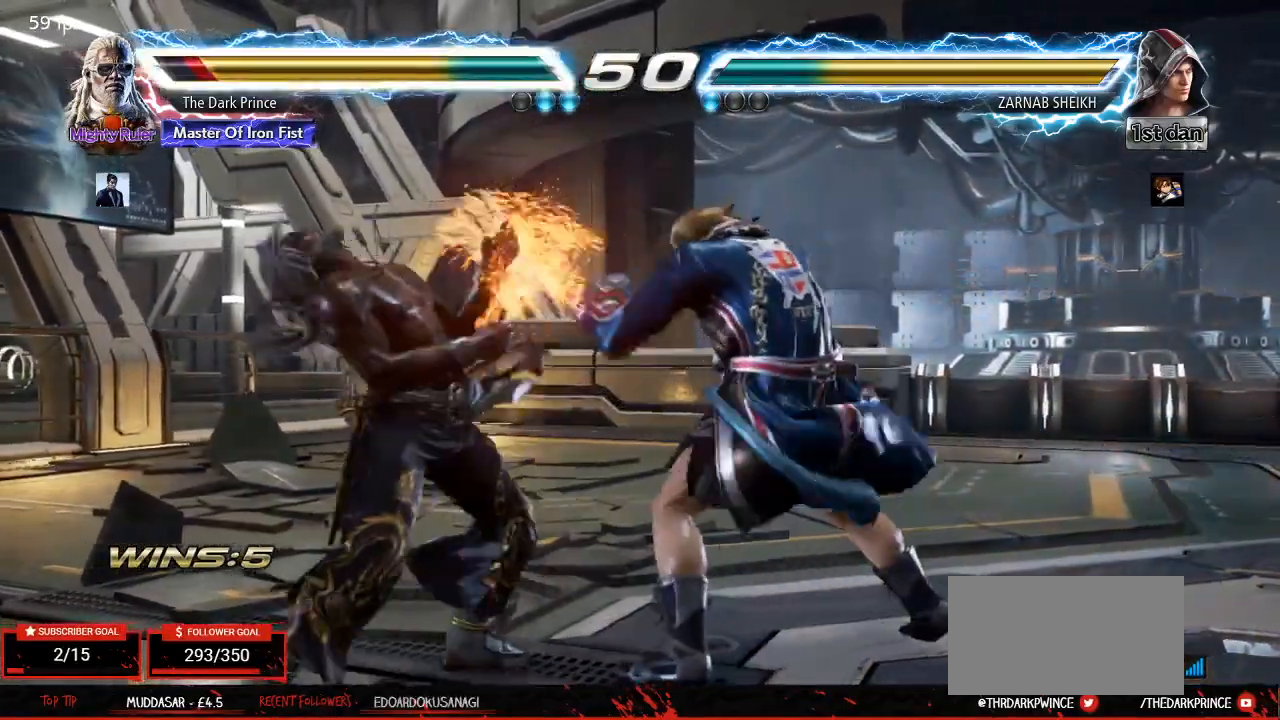
{"buttons": [], "left_stick": "left", "events": [[183, "left_stick", "left"]]}
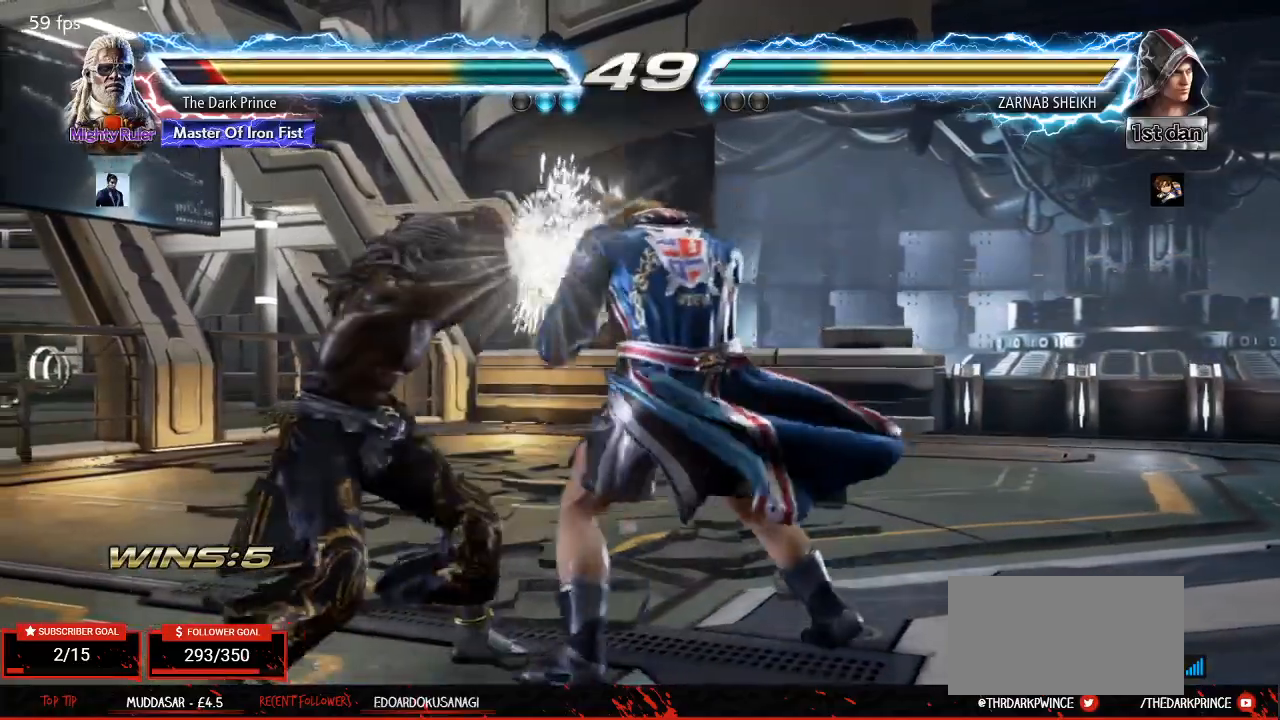
{"buttons": [], "left_stick": "center", "events": [[100, "left_stick", "center"], [133, "TRIANGLE", "down"], [183, "TRIANGLE", "up"]]}
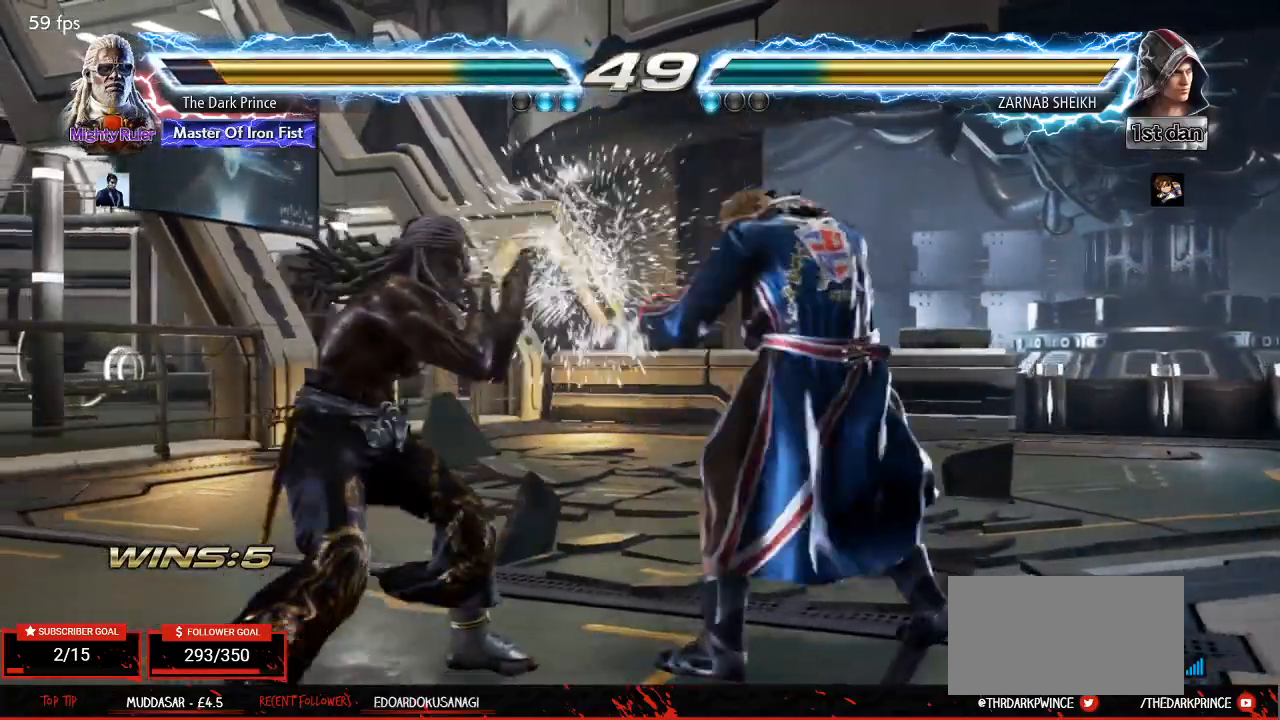
{"buttons": ["TRIANGLE"], "left_stick": "center", "events": [[50, "left_stick", "down"], [117, "left_stick", "center"], [317, "TRIANGLE", "down"], [367, "TRIANGLE", "up"], [450, "TRIANGLE", "down"]]}
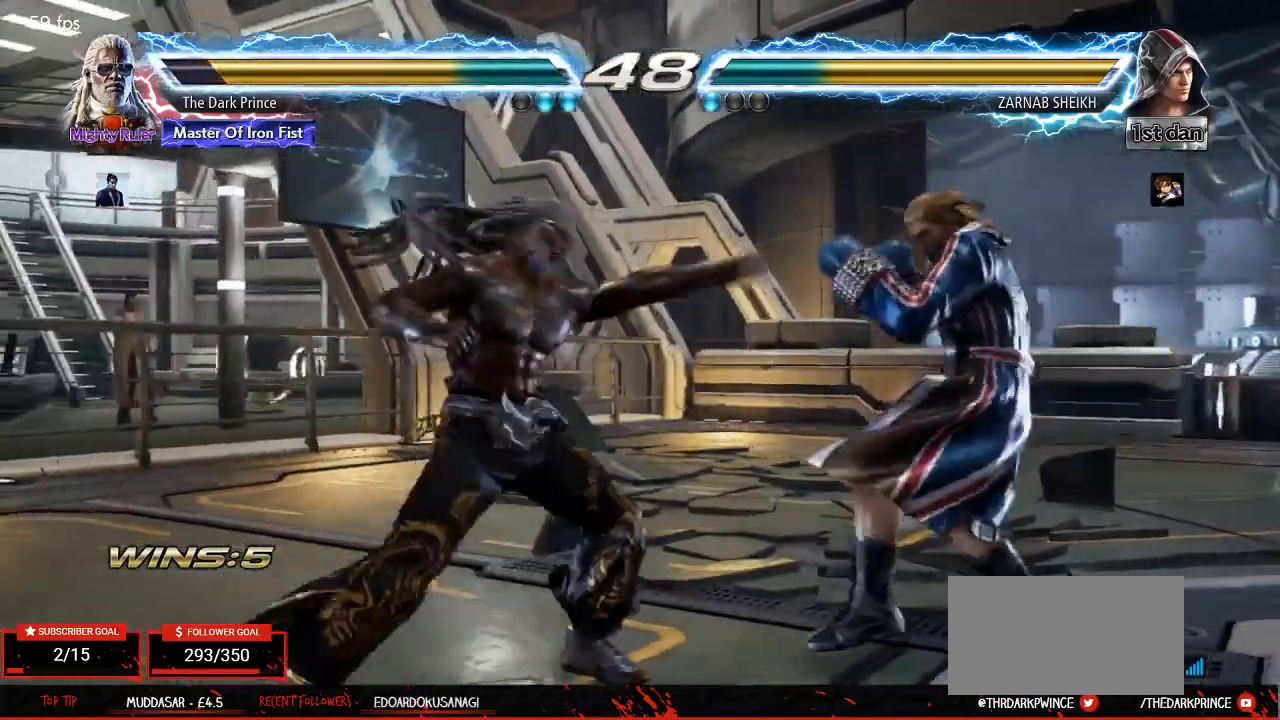
{"buttons": [], "left_stick": "center", "events": [[33, "TRIANGLE", "up"], [267, "R1", "down"], [267, "TRIANGLE", "down"], [367, "TRIANGLE", "up"], [400, "R1", "up"]]}
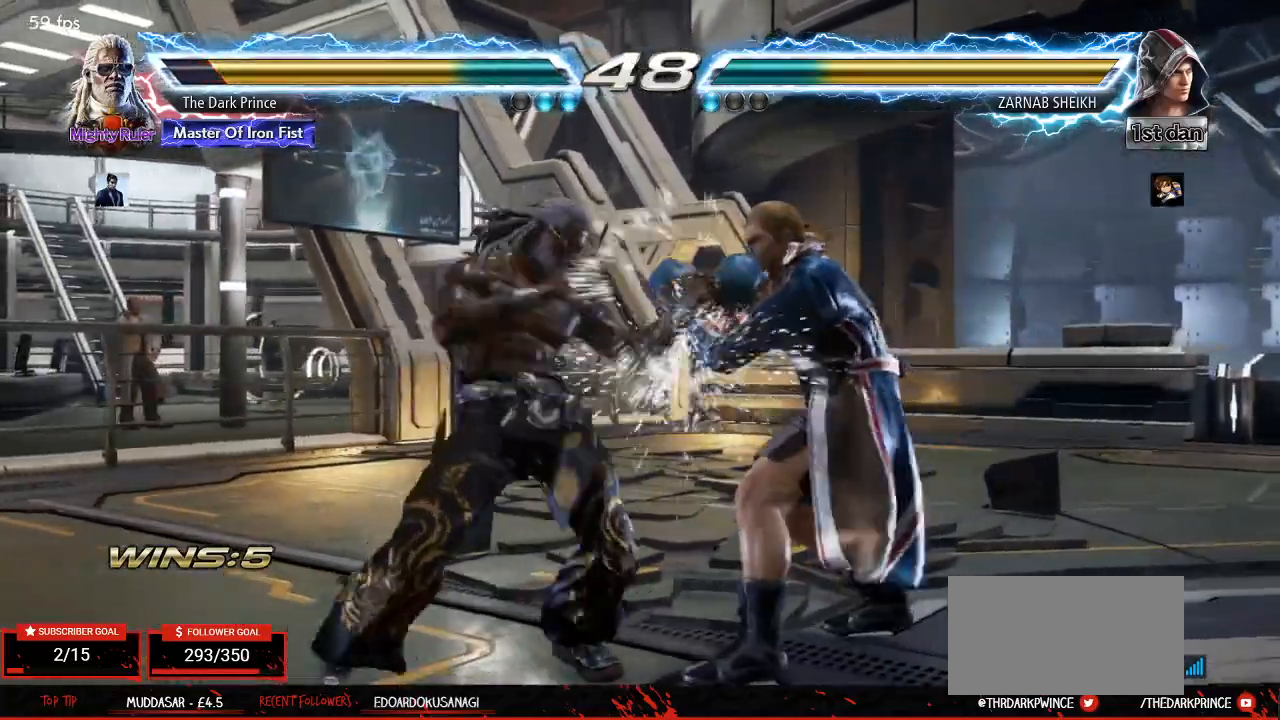
{"buttons": [], "left_stick": "center", "events": [[267, "TRIANGLE", "down"], [317, "TRIANGLE", "up"], [400, "TRIANGLE", "down"], [450, "TRIANGLE", "up"]]}
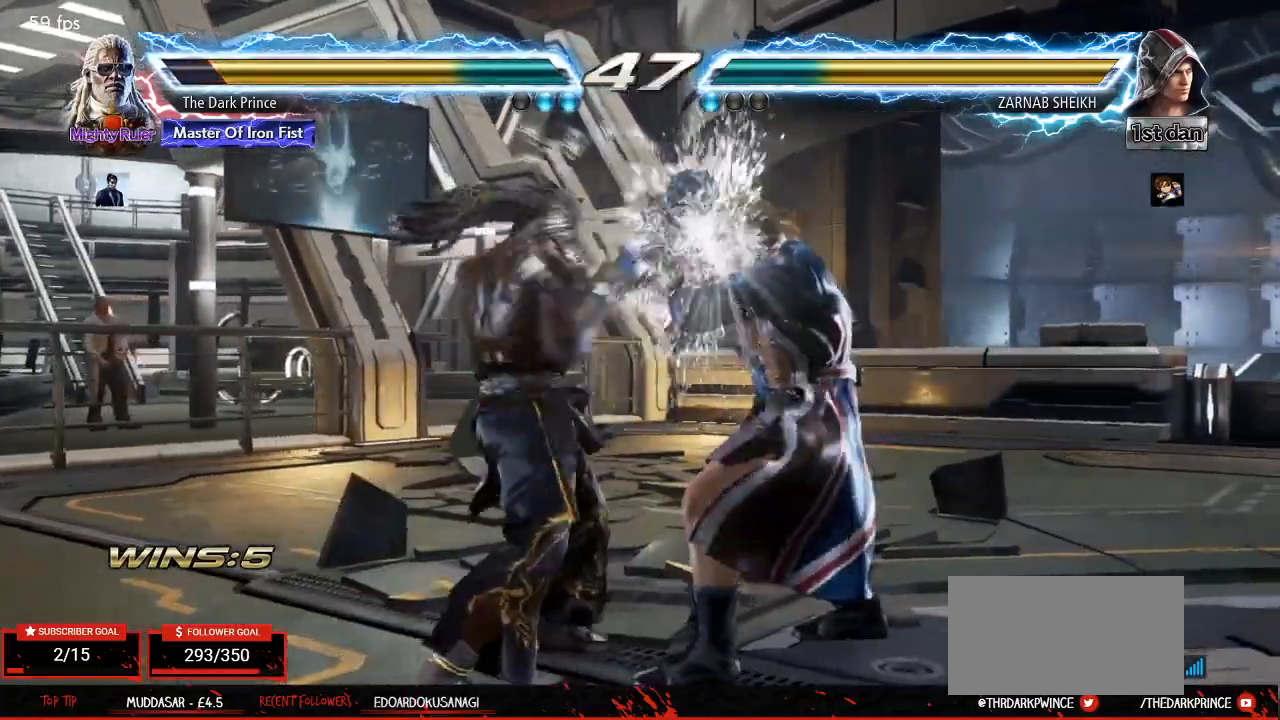
{"buttons": [], "left_stick": "center", "events": []}
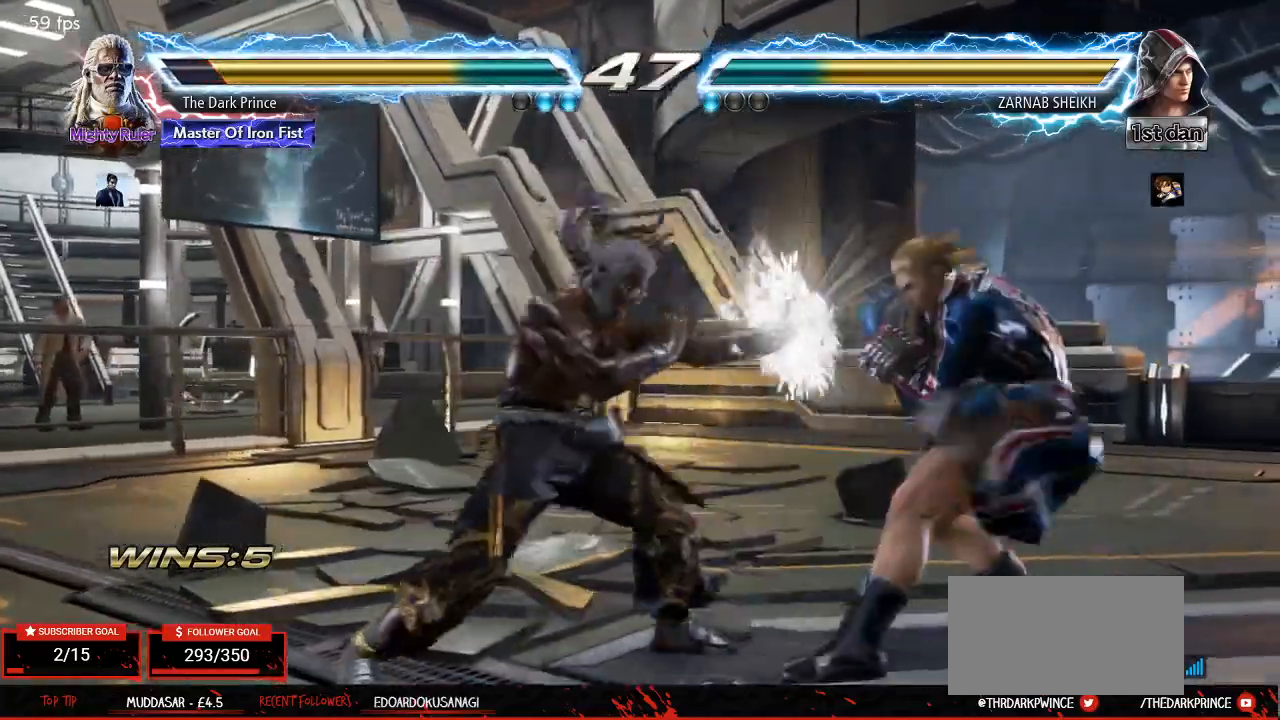
{"buttons": [], "left_stick": "left", "events": [[217, "left_stick", "left"]]}
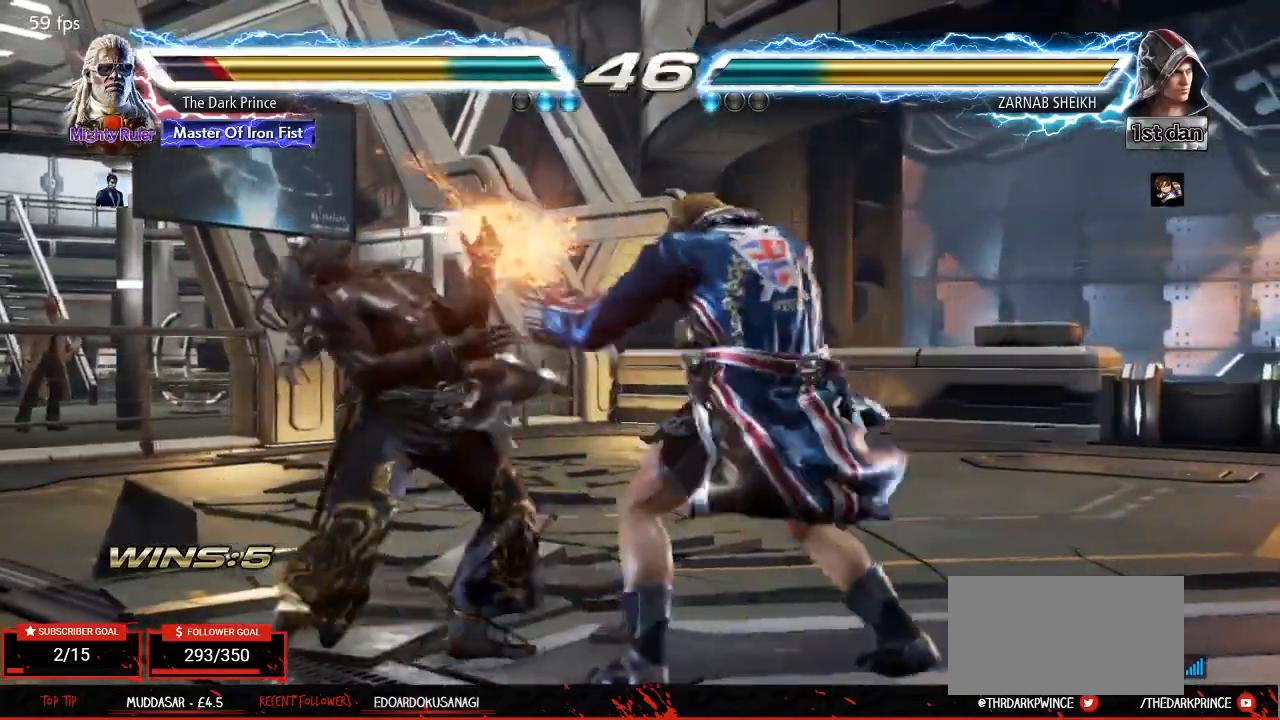
{"buttons": [], "left_stick": "left", "events": []}
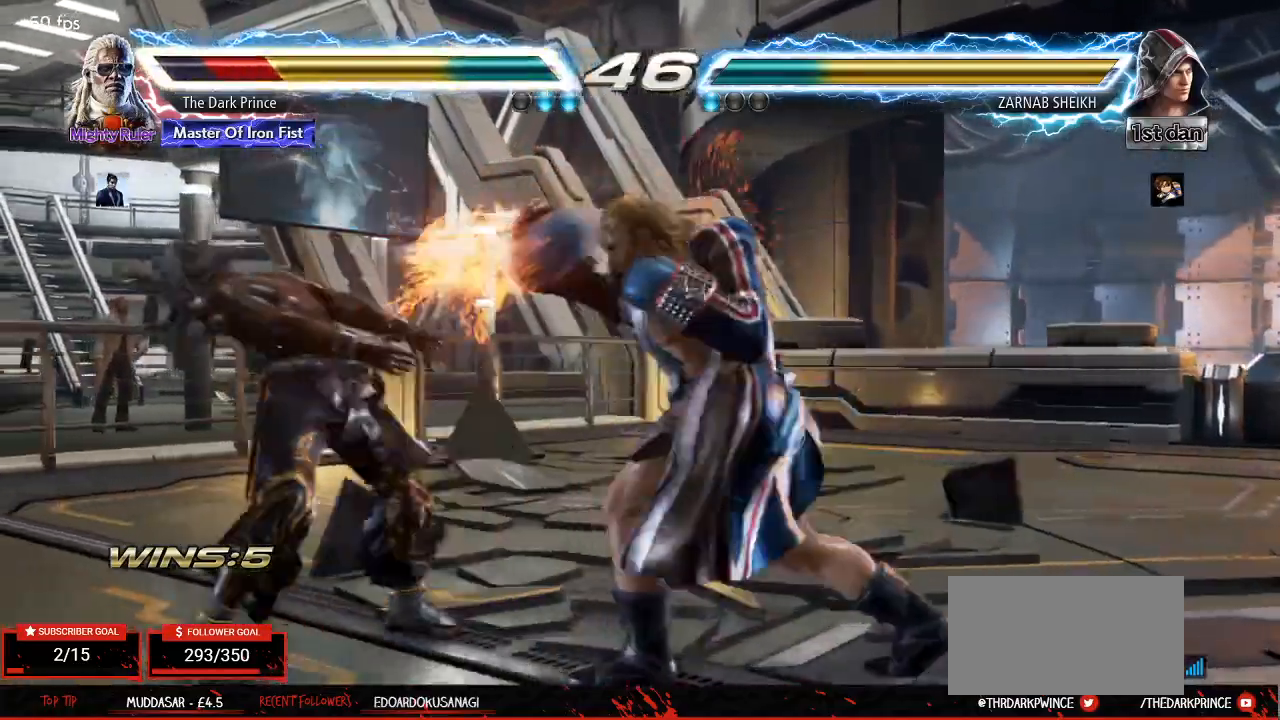
{"buttons": [], "left_stick": "left", "events": []}
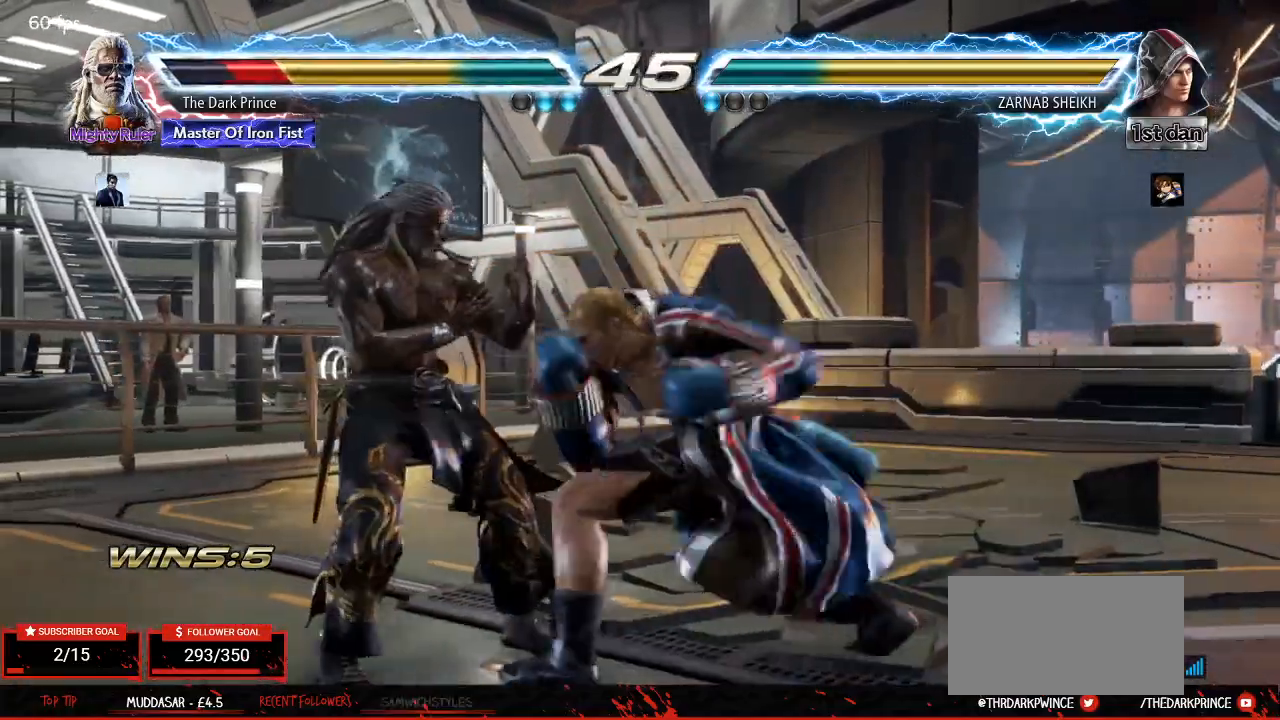
{"buttons": [], "left_stick": "center", "events": [[283, "left_stick", "center"], [333, "R1", "down"], [450, "R1", "up"]]}
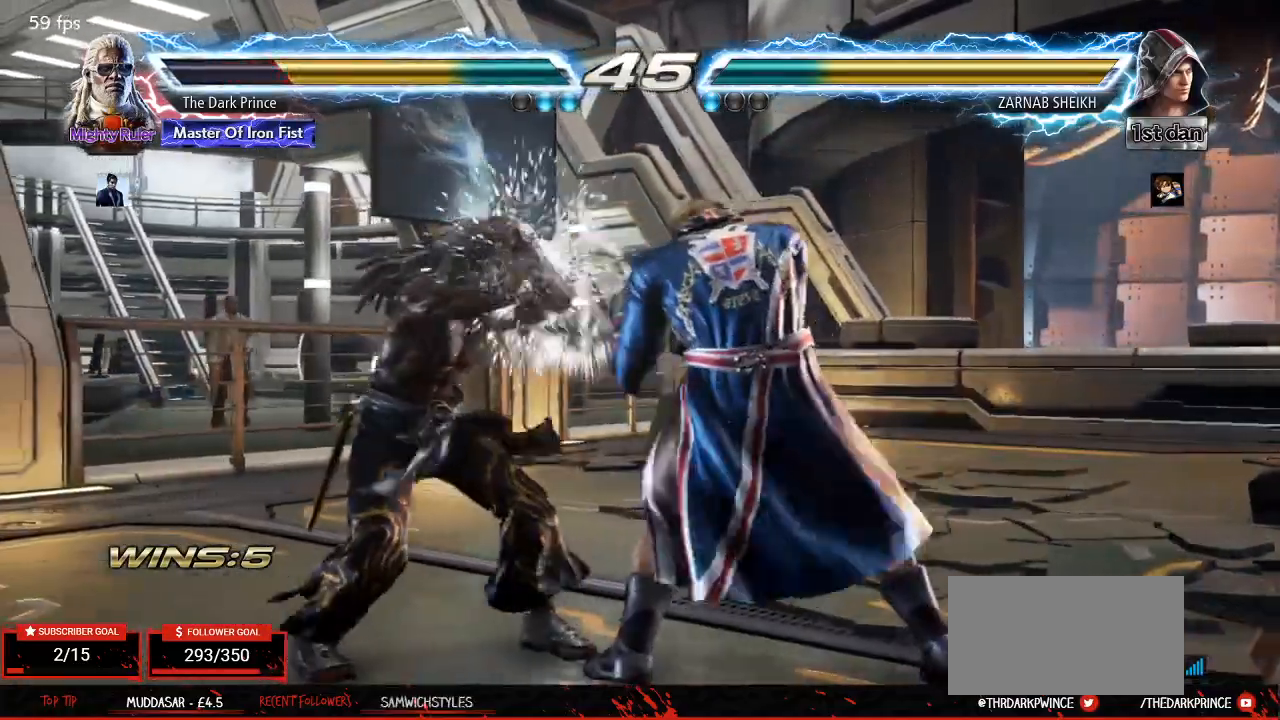
{"buttons": [], "left_stick": "center", "events": [[100, "R1", "down"], [233, "TRIANGLE", "down"], [350, "TRIANGLE", "up"], [400, "R1", "up"]]}
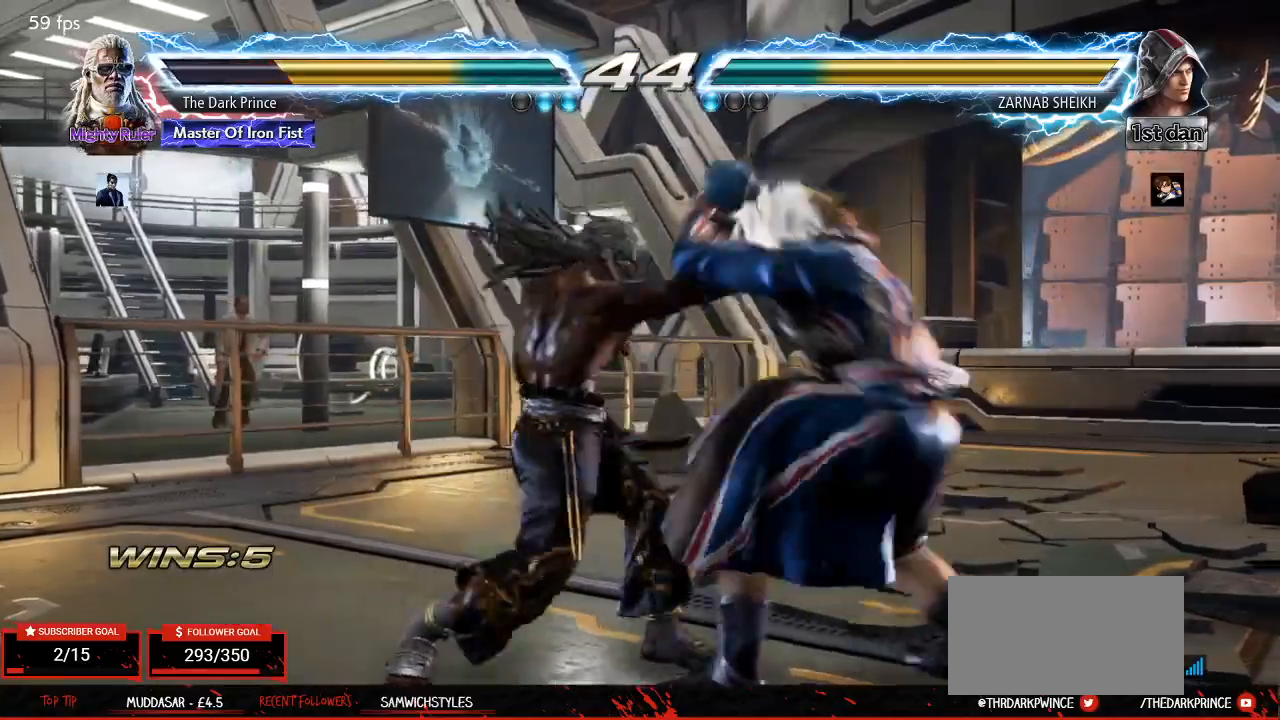
{"buttons": [], "left_stick": "center", "events": []}
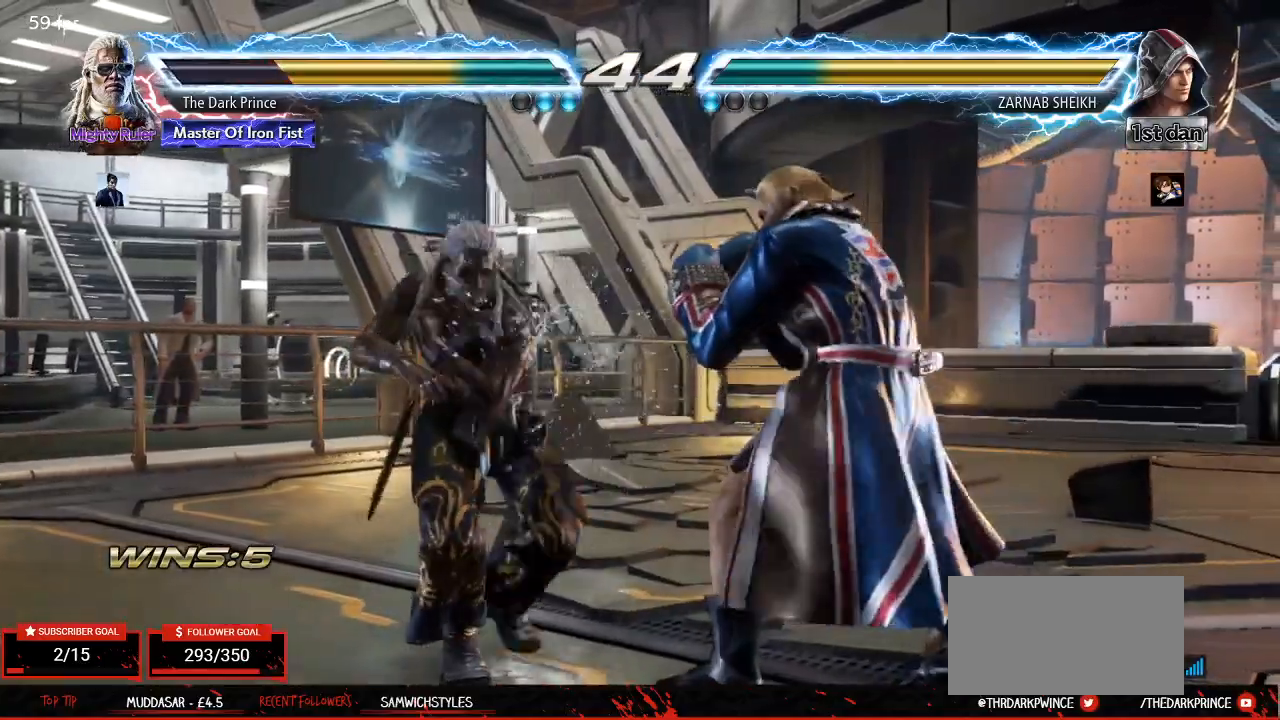
{"buttons": [], "left_stick": "center", "events": [[67, "CIRCLE", "down"], [67, "left_stick", "down-left"], [167, "CIRCLE", "up"], [200, "left_stick", "center"], [250, "R1", "down"], [267, "TRIANGLE", "down"], [333, "TRIANGLE", "up"], [350, "R1", "up"]]}
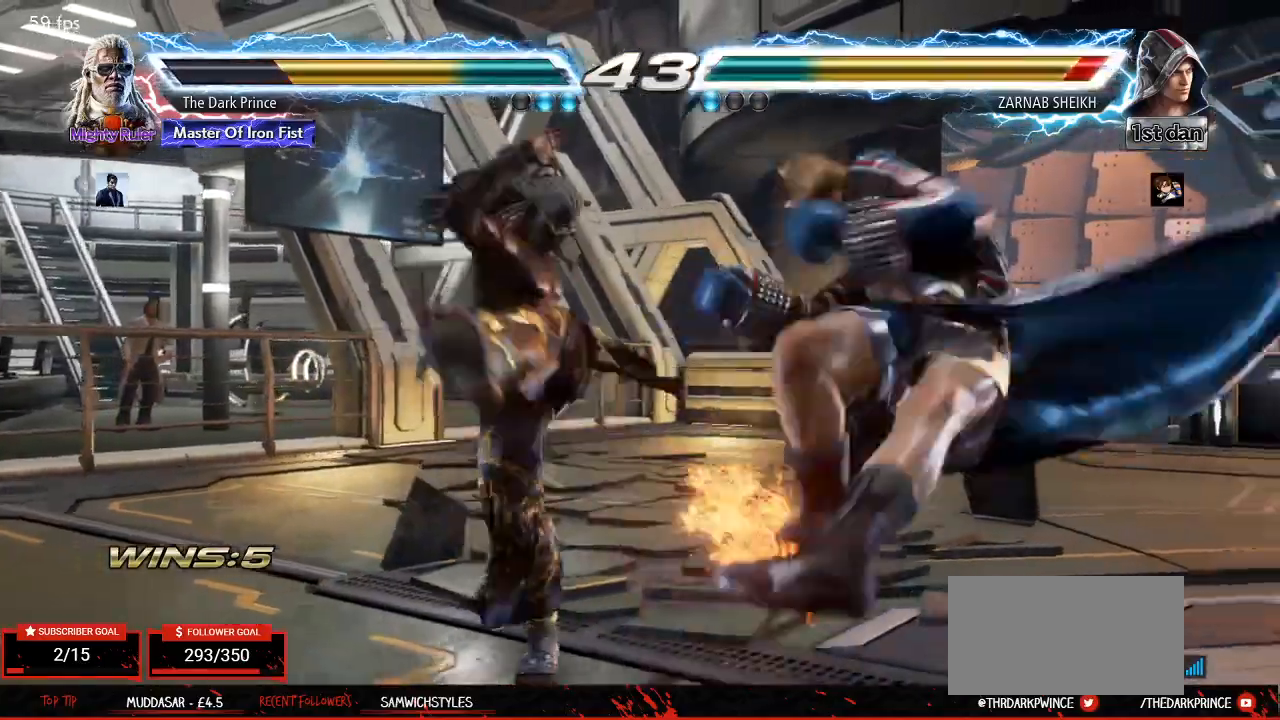
{"buttons": [], "left_stick": "center", "events": []}
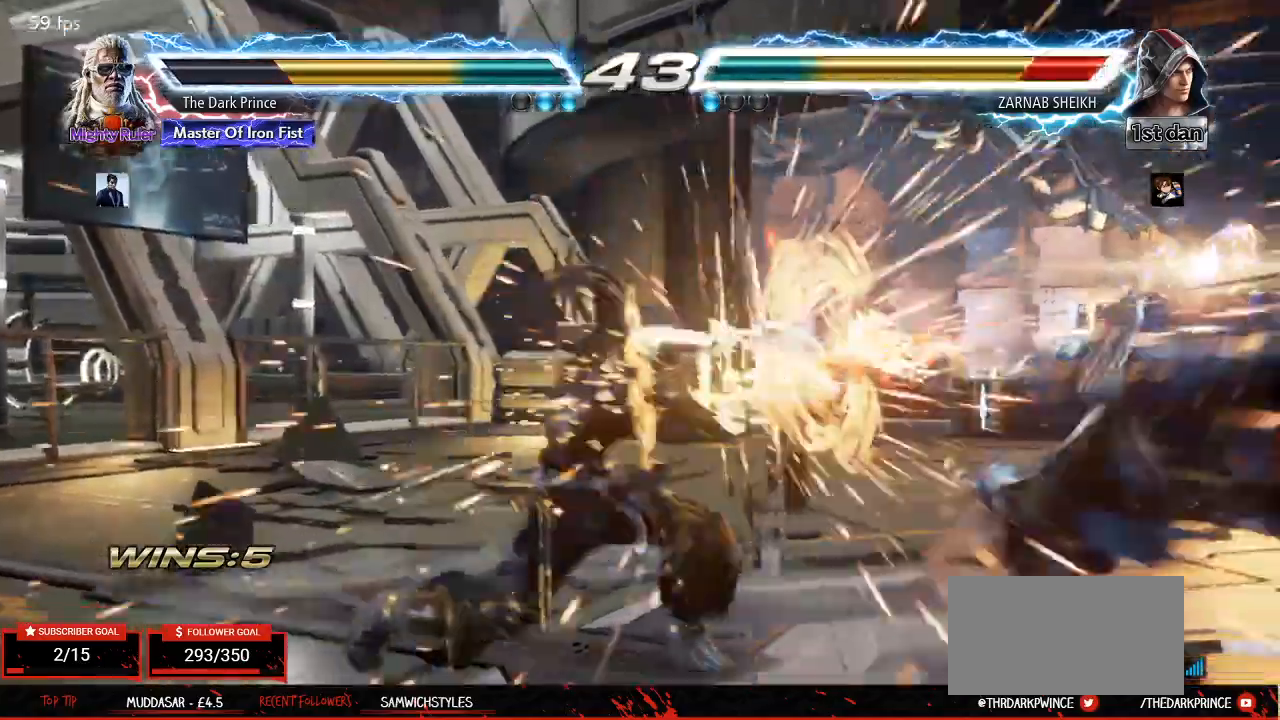
{"buttons": [], "left_stick": "right", "events": [[17, "TRIANGLE", "down"], [67, "R1", "down"], [83, "TRIANGLE", "up"], [150, "R1", "up"], [167, "TRIANGLE", "down"], [200, "R1", "down"], [233, "TRIANGLE", "up"], [283, "R1", "up"], [433, "left_stick", "right"]]}